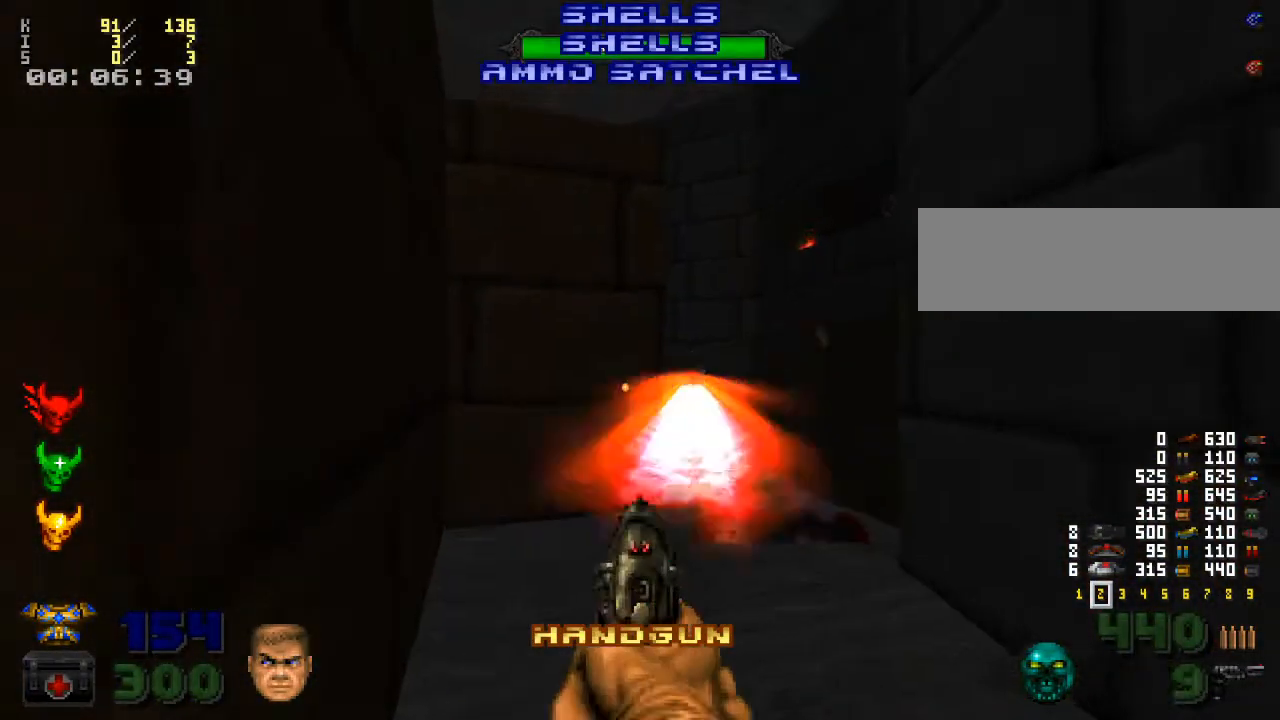
Gameplay with keyboard and mouse; each line is a JSON object with the keys and mouse buttons held at the frame after it. "events" lists presses ("down") and releases ("up") of ".", "/", "0", "1", "2", "3", "4", "5", "6", "7", "8", "9", "a", "alt_l", "alt_r", "b", "backspace", "c", "caps_lock", "comma", "ctrl_l", "ctrl_r", "d", "down", "e", "equals", "escape", "f", "f1", "f10", "f11", "f12", "f2", "f3", "f4", "f5", "f6", "f7", "f8", "f9", "g", "h", "i", "j", "k", "l", "lbracket", "left", "m", "minus", "n", "o", "p", "q", "quote", "r", "rbracket", "return", "right", "s", "semicolon", "shift_l", "shift_r", "space", "super", "t", "tab", "tilde", "u", "up", "v", "w", "x", "y", "z", "mouse_left", "mouse_wheel" and "mouse_right" between this image and that frame as [ms after this image, input, new state], when the widget could be followed in between. "mouse_left", "mouse_wheel", "mouse_right" = the "left", "wheel", "right" buttons of the "mouse" list. No other keys are recorded. "wheel" means that the mouse wheel is clicked or scrolled. Mouse movement is not recorded.
{"keys": ["w"], "mouse": ["left"], "events": [[67, "mouse_left", "down"], [67, "s", "down"], [200, "mouse_left", "up"], [300, "mouse_left", "down"], [333, "s", "up"], [400, "mouse_left", "up"], [433, "w", "down"], [467, "mouse_left", "down"]]}
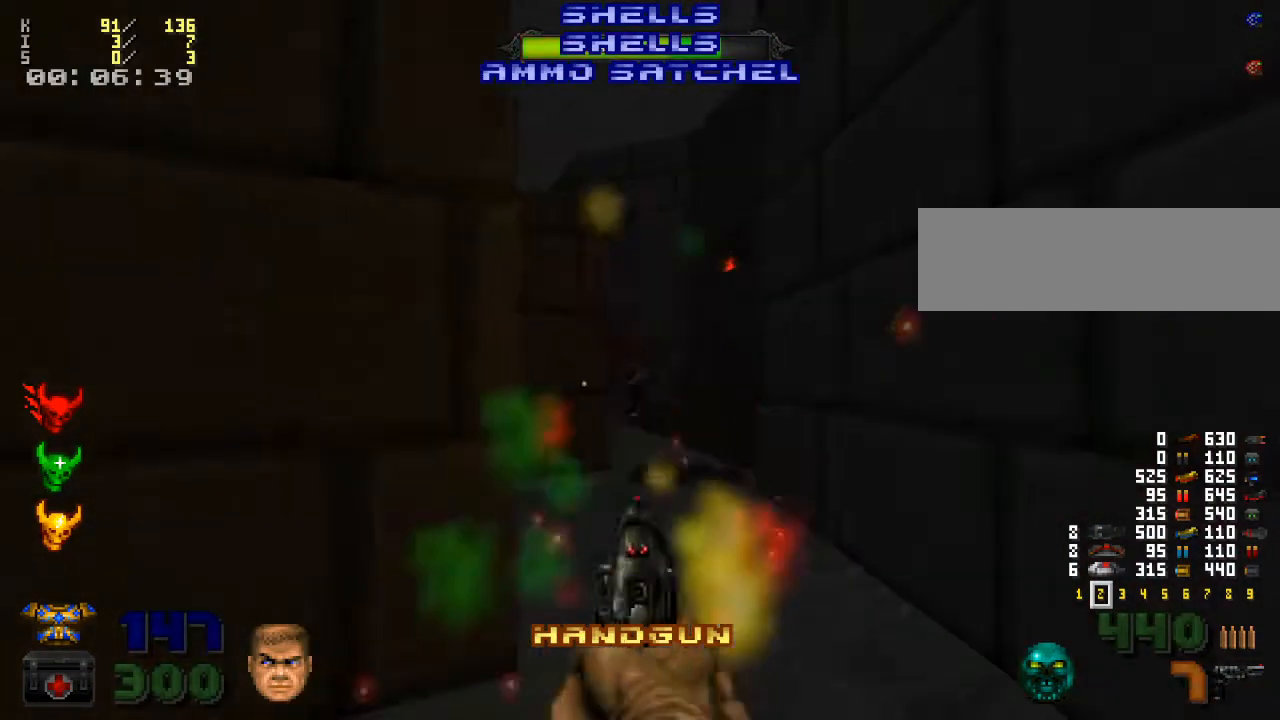
{"keys": [], "mouse": [], "events": [[133, "mouse_left", "up"], [133, "w", "up"], [167, "mouse_left", "down"], [300, "mouse_left", "up"]]}
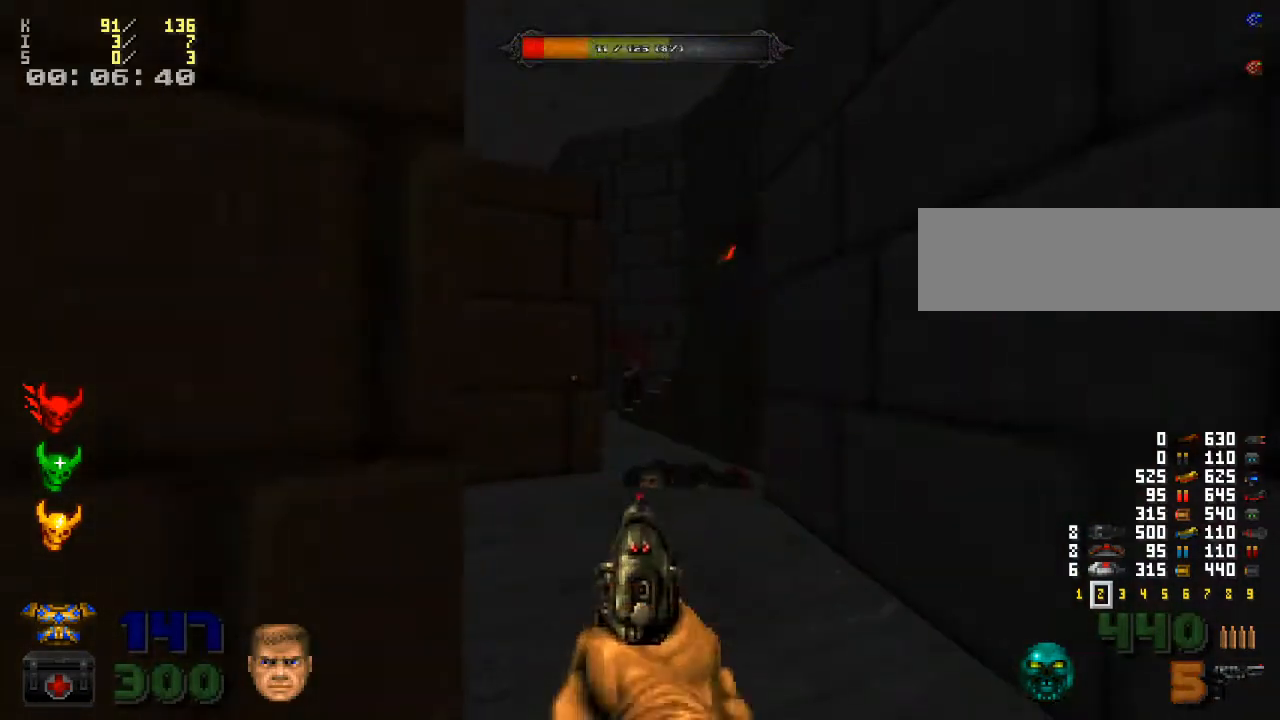
{"keys": ["x"], "mouse": [], "events": [[67, "mouse_left", "down"], [200, "mouse_left", "up"], [500, "x", "down"]]}
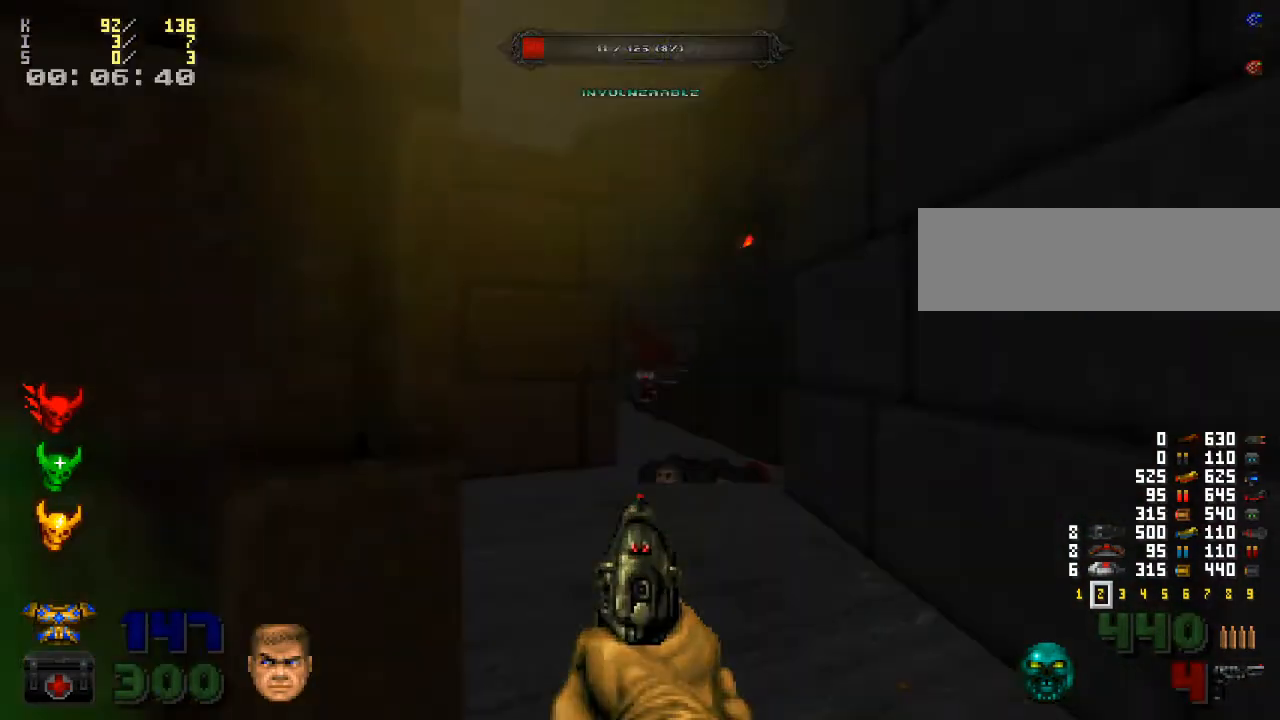
{"keys": [], "mouse": [], "events": [[100, "x", "up"], [267, "x", "down"], [333, "x", "up"]]}
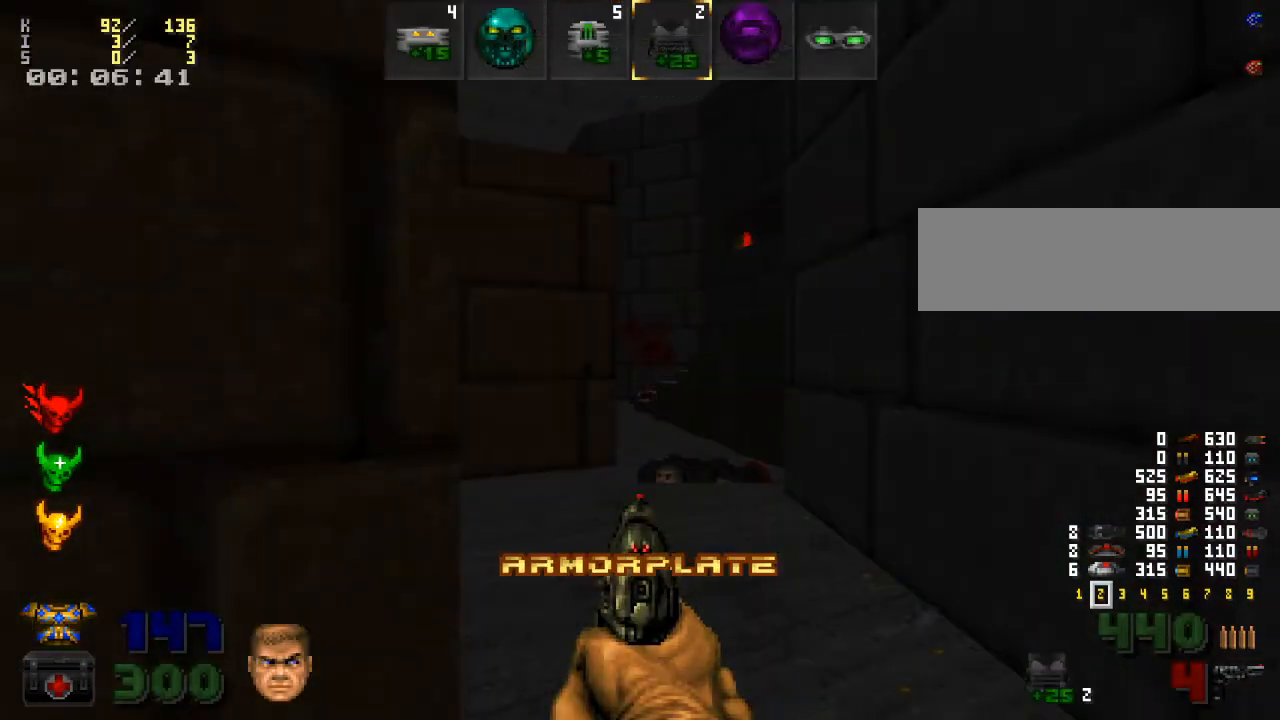
{"keys": ["c"], "mouse": [], "events": [[267, "c", "down"], [300, "c", "up"], [467, "c", "down"]]}
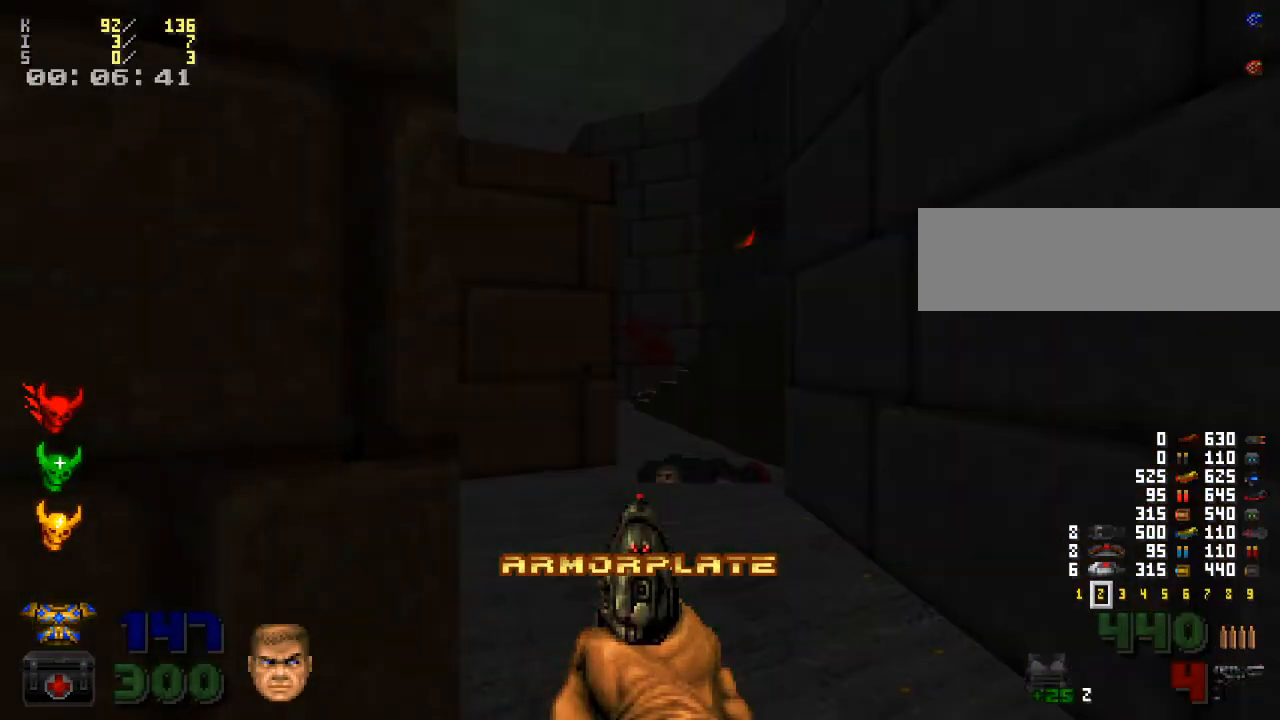
{"keys": [], "mouse": [], "events": [[33, "c", "up"], [400, "c", "down"], [500, "c", "up"]]}
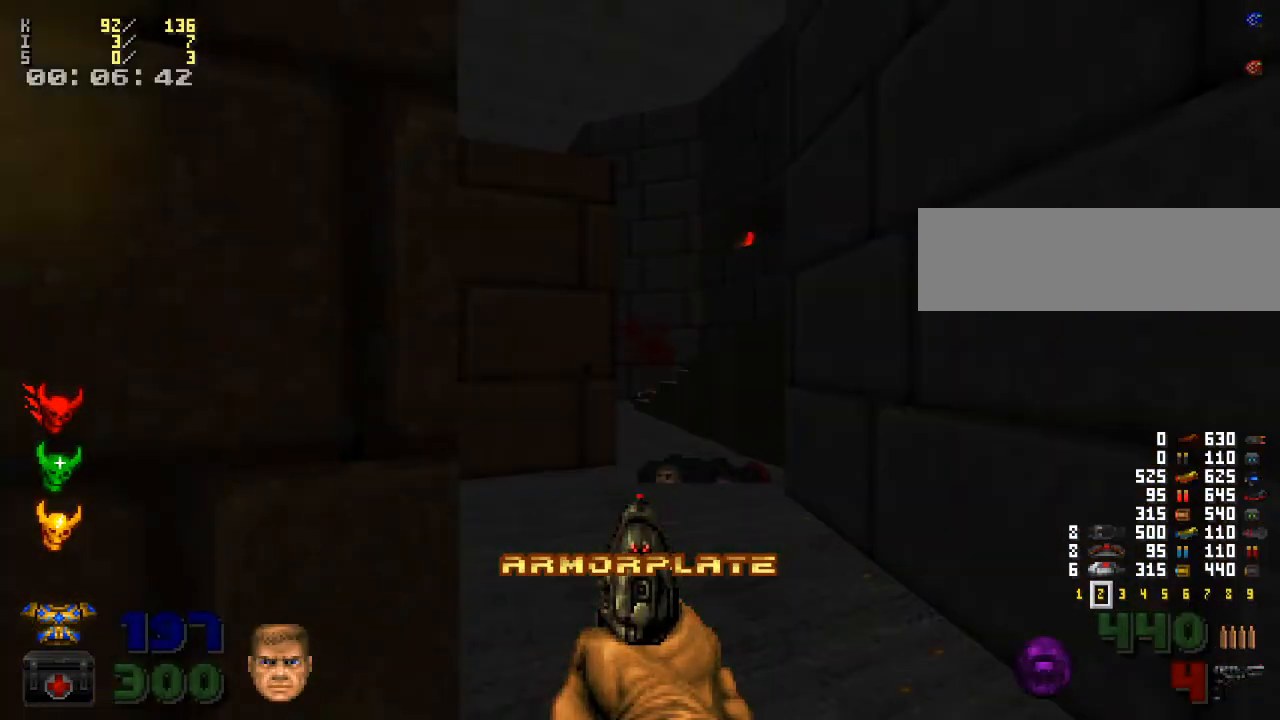
{"keys": [], "mouse": [], "events": []}
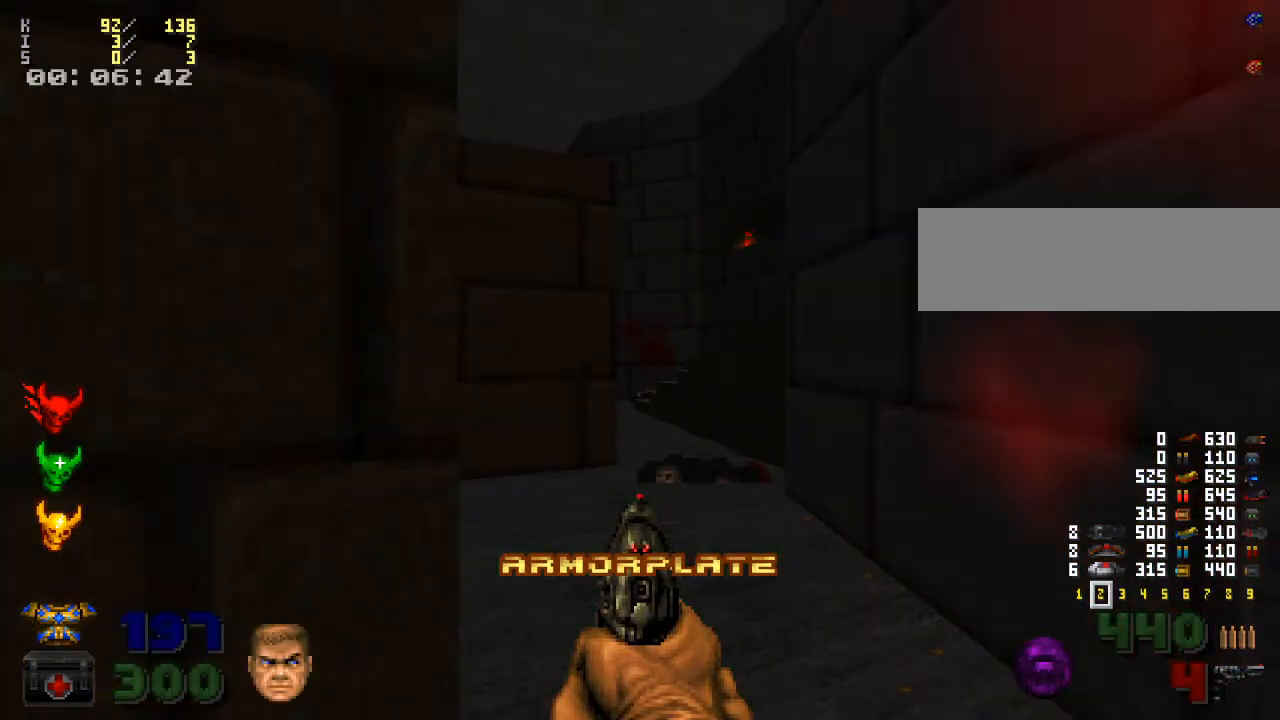
{"keys": [], "mouse": [], "events": [[67, "z", "down"], [167, "z", "up"], [300, "z", "down"], [333, "z", "up"]]}
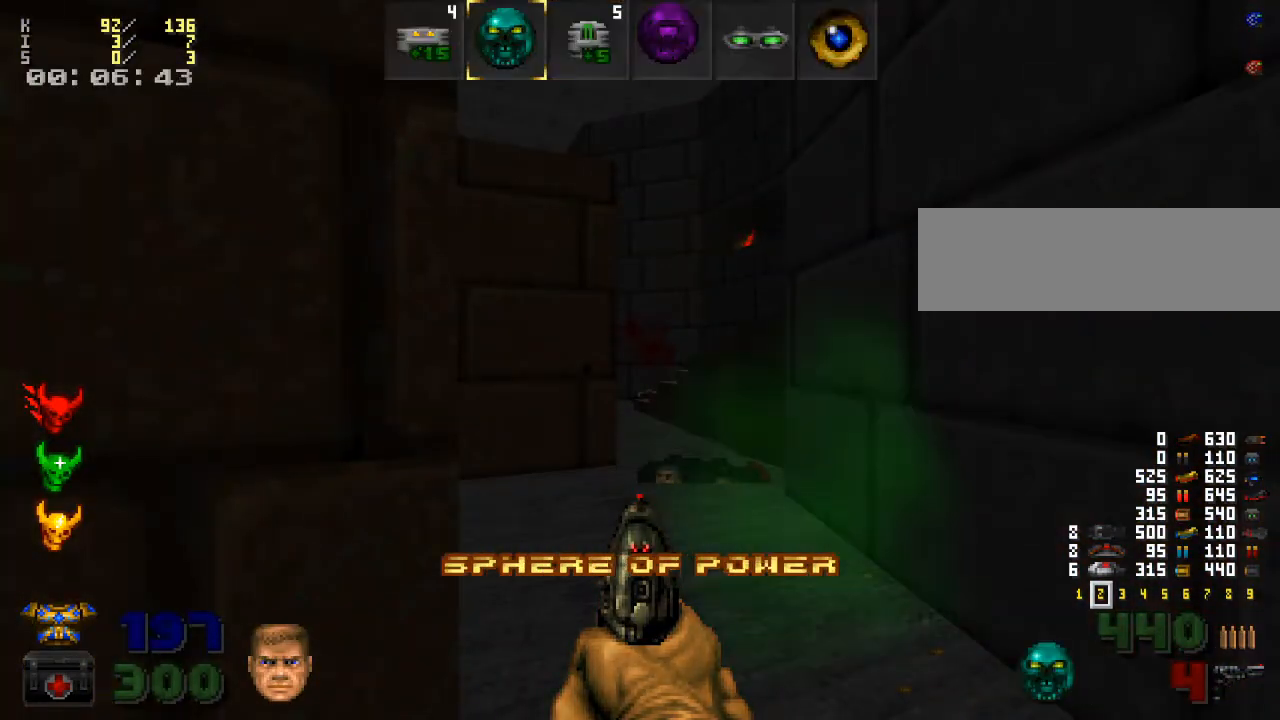
{"keys": [], "mouse": [], "events": [[200, "x", "down"], [267, "x", "up"]]}
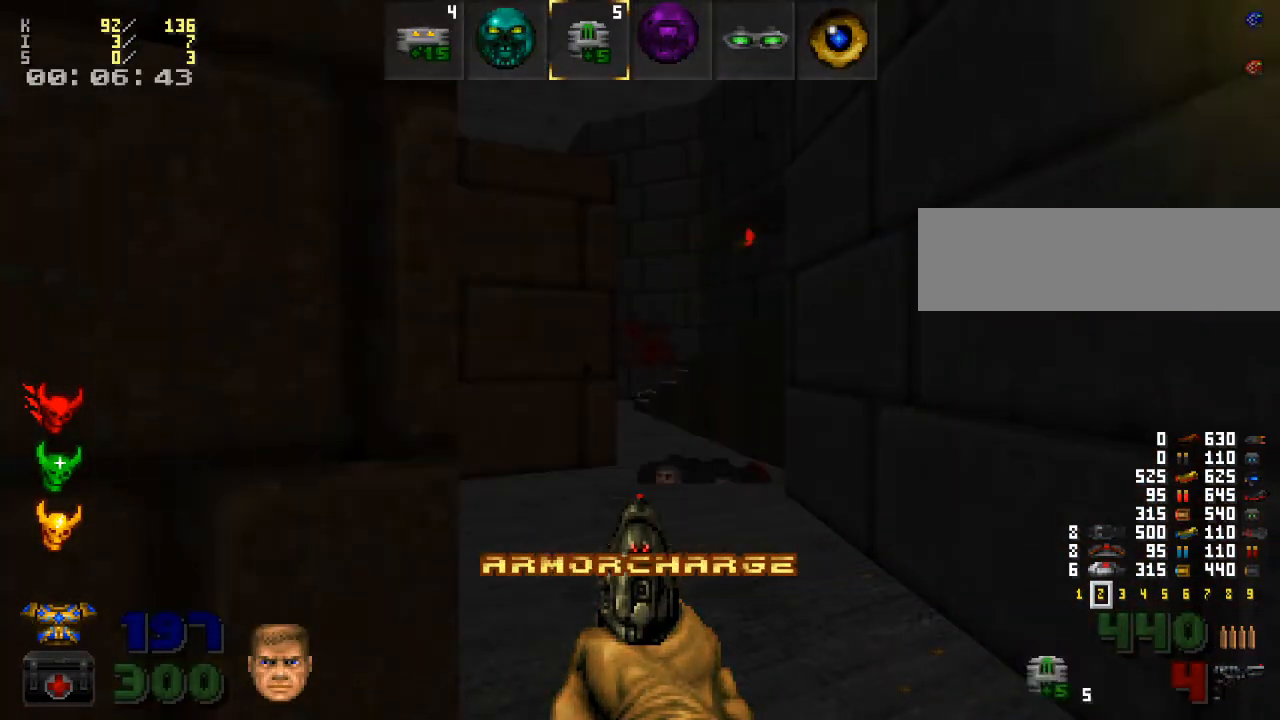
{"keys": [], "mouse": [], "events": [[167, "x", "down"], [267, "x", "up"]]}
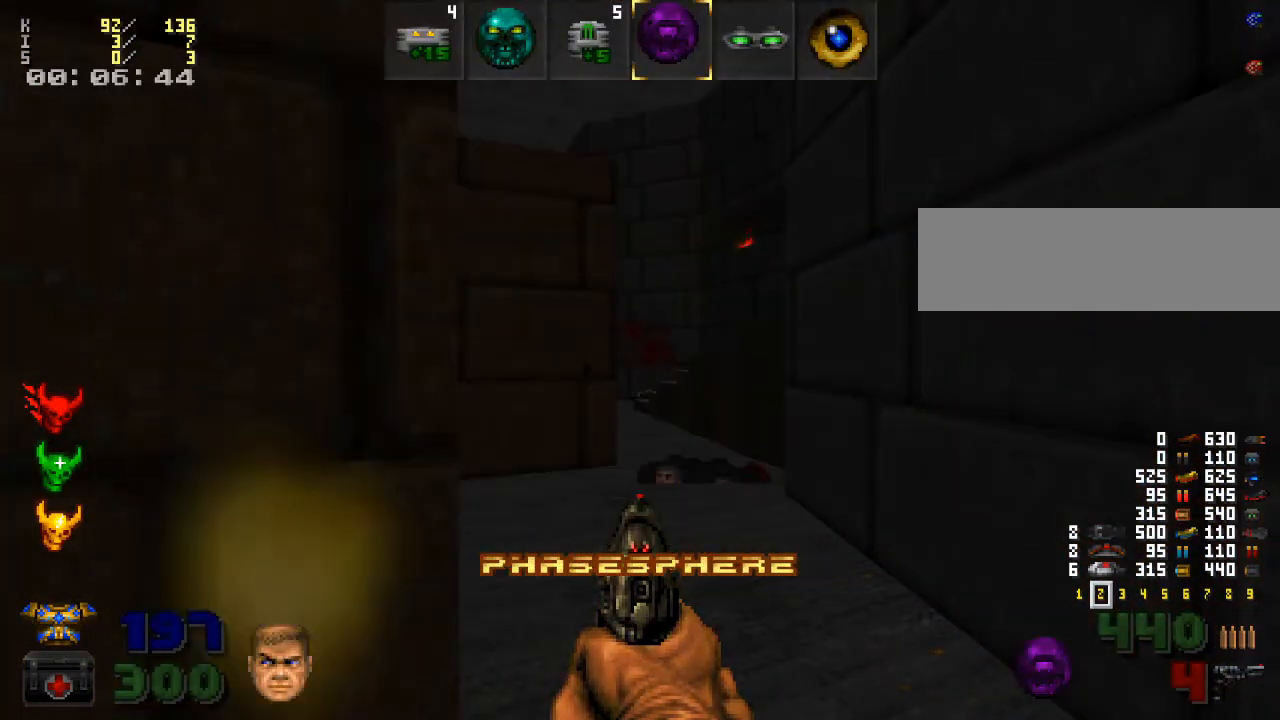
{"keys": [], "mouse": [], "events": [[67, "z", "down"], [167, "z", "up"]]}
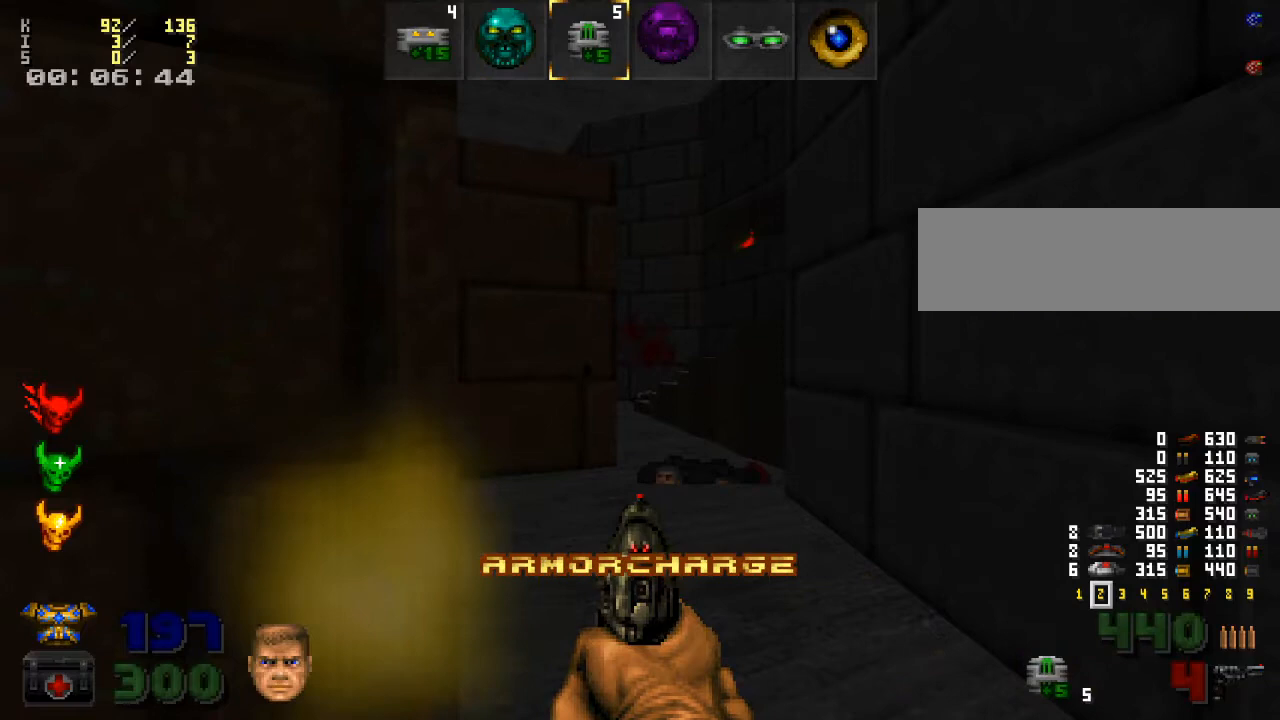
{"keys": [], "mouse": [], "events": [[100, "c", "down"], [200, "c", "up"], [333, "c", "down"], [433, "c", "up"]]}
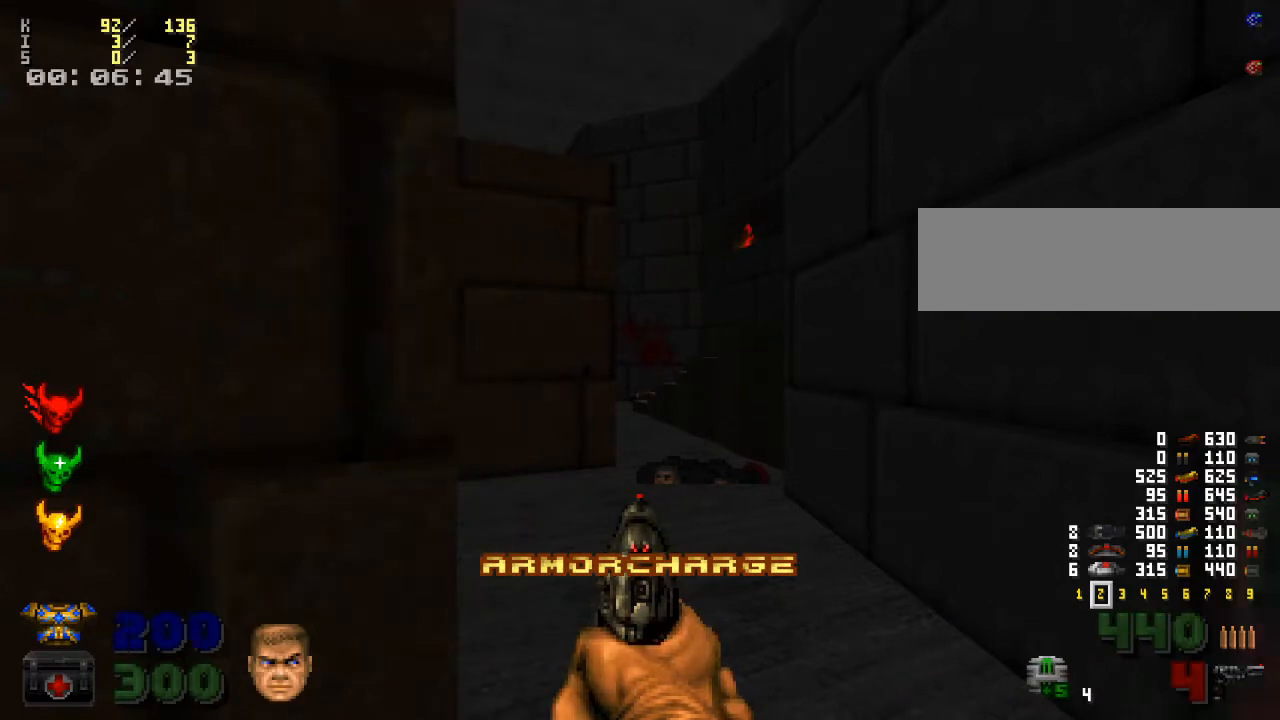
{"keys": [], "mouse": [], "events": []}
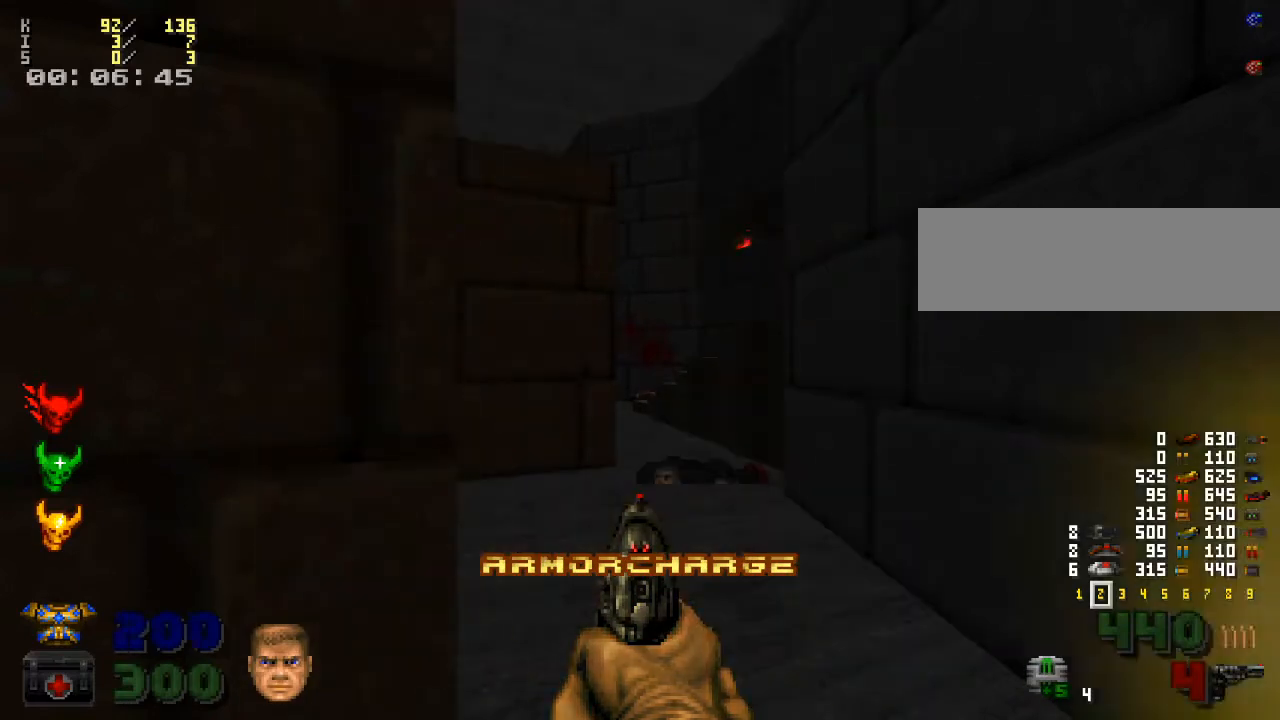
{"keys": ["w"], "mouse": [], "events": [[100, "w", "down"], [300, "mouse_right", "down"], [433, "mouse_right", "up"]]}
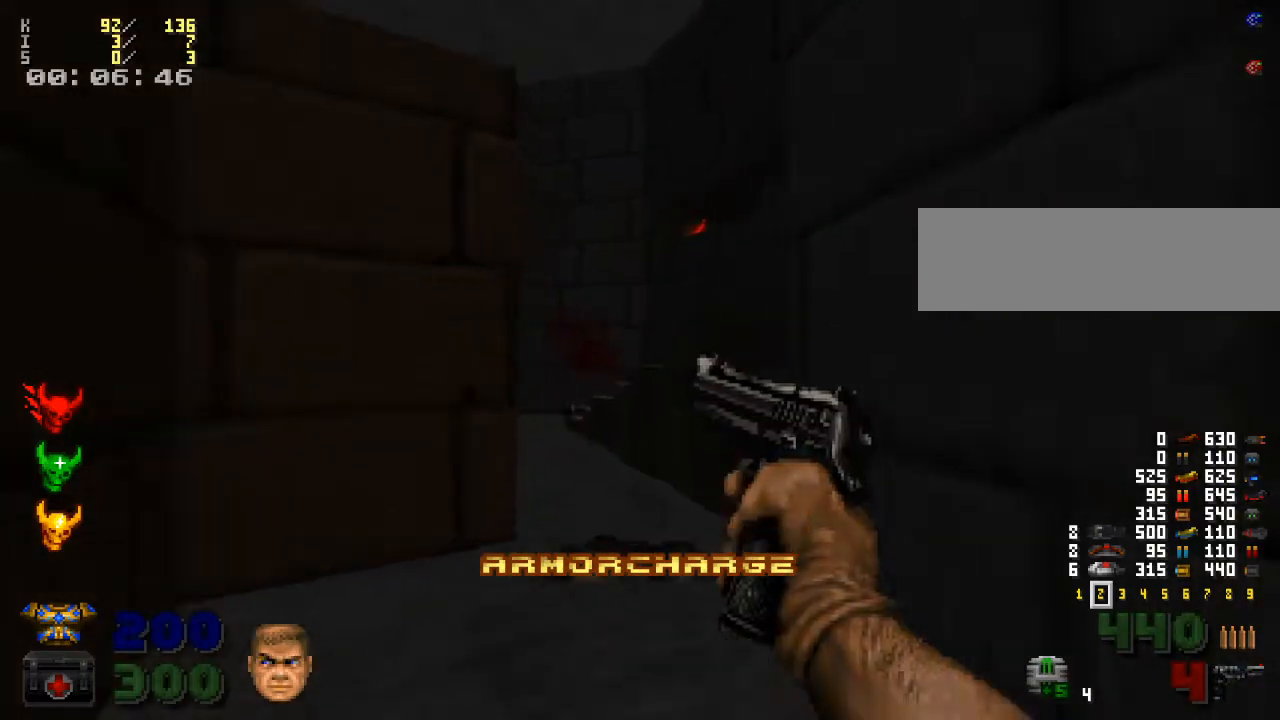
{"keys": [], "mouse": [], "events": [[233, "w", "up"], [433, "w", "down"], [467, "w", "up"]]}
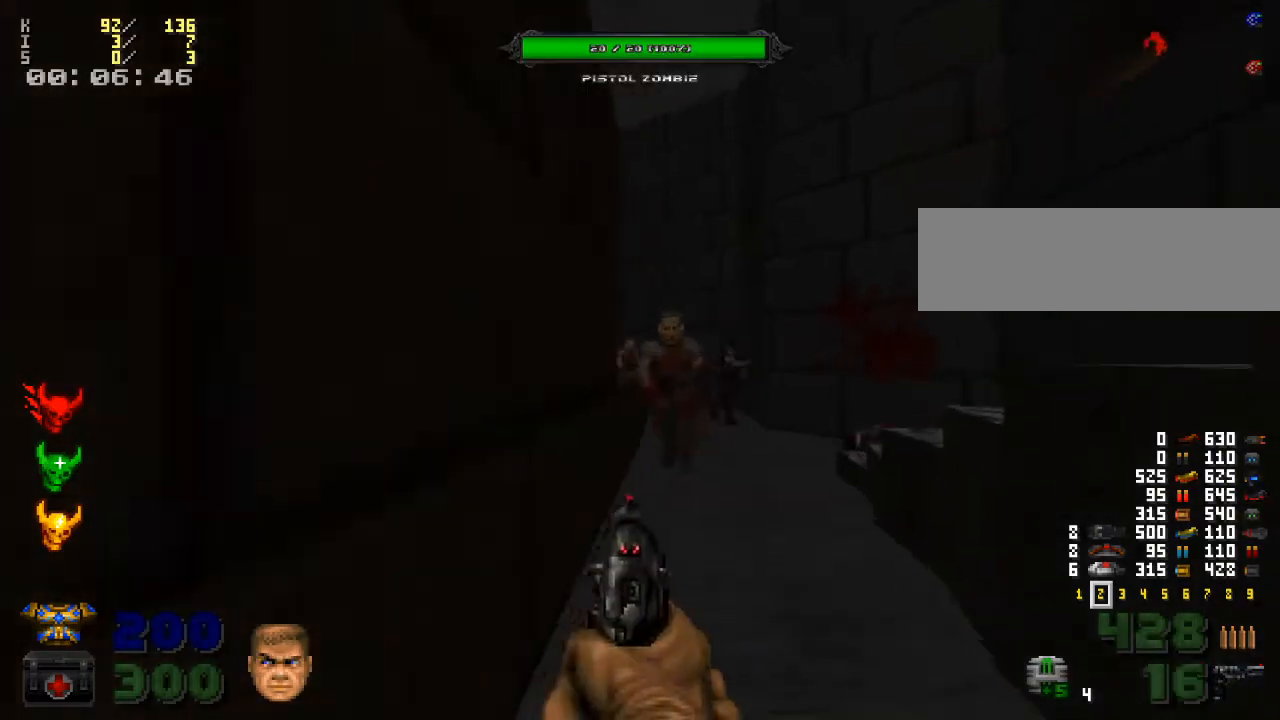
{"keys": [], "mouse": ["left"], "events": [[167, "mouse_left", "down"], [400, "s", "down"], [500, "s", "up"]]}
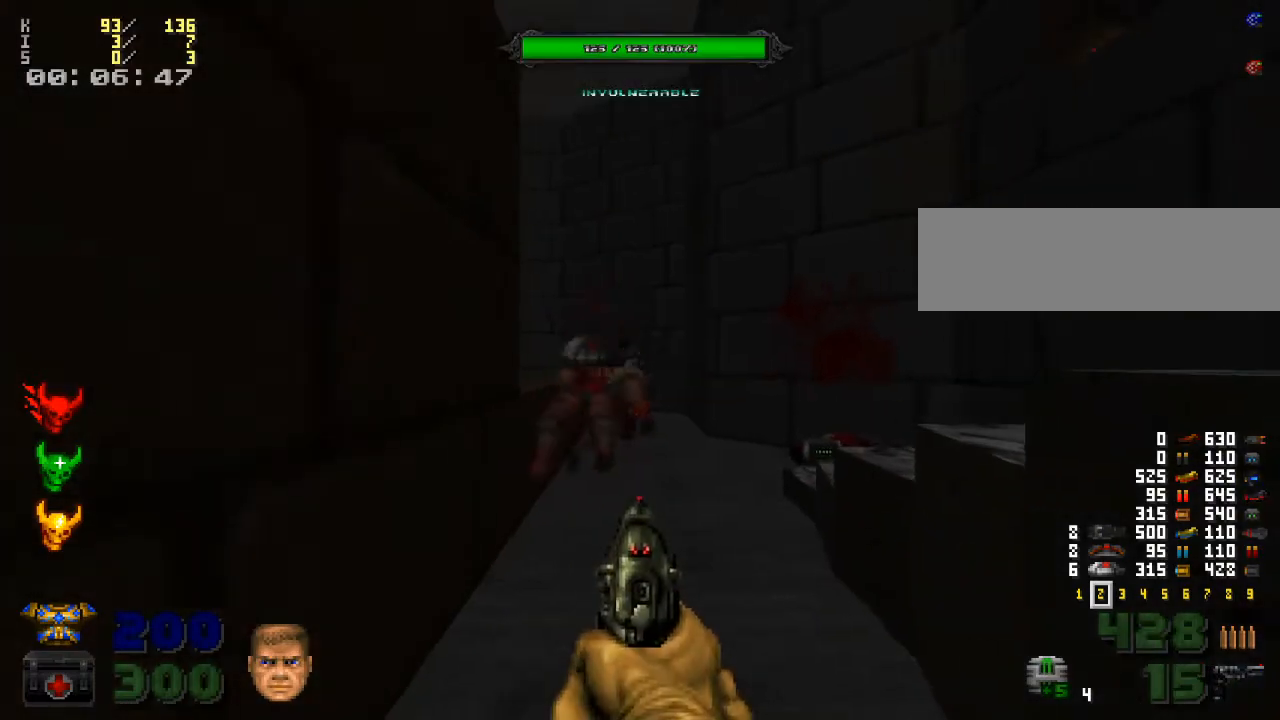
{"keys": [], "mouse": [], "events": [[100, "a", "down"], [133, "a", "up"], [267, "mouse_left", "up"], [300, "w", "down"], [333, "mouse_left", "down"], [400, "w", "up"], [433, "mouse_left", "up"]]}
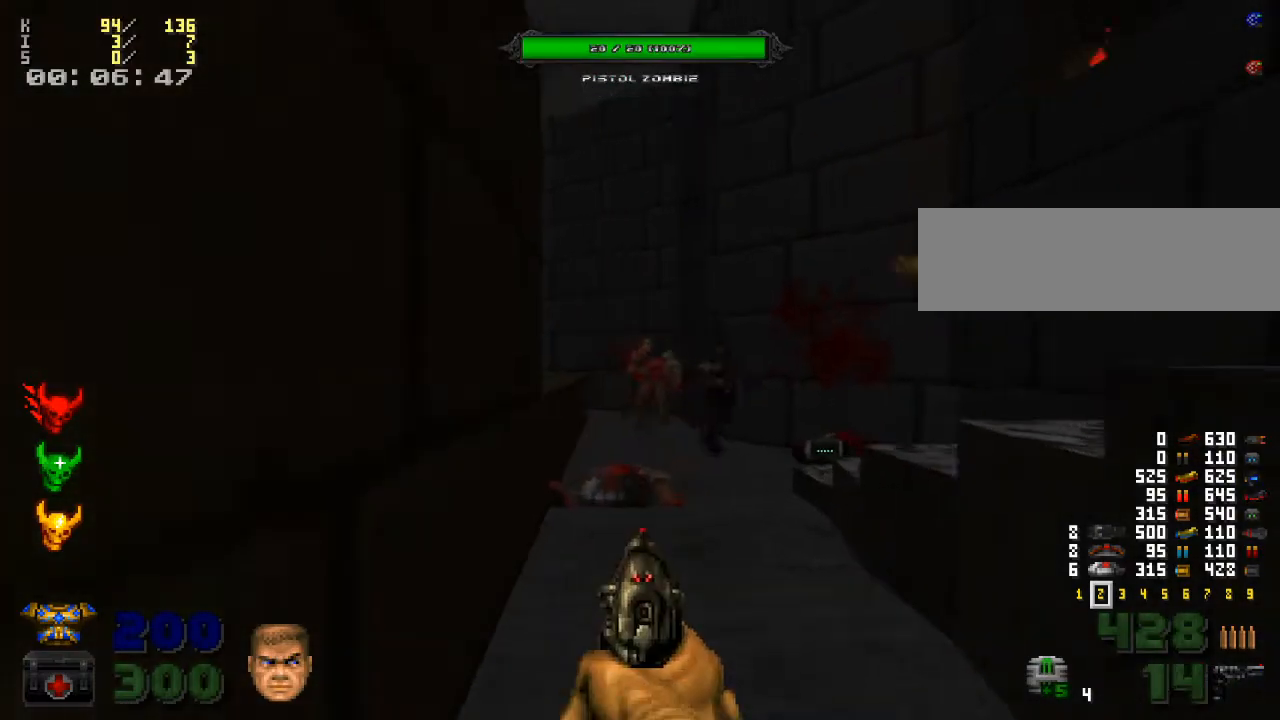
{"keys": ["s"], "mouse": ["left"], "events": [[33, "mouse_left", "down"], [167, "mouse_left", "up"], [233, "mouse_left", "down"], [267, "d", "down"], [333, "mouse_left", "up"], [367, "d", "up"], [400, "s", "down"], [433, "mouse_left", "down"]]}
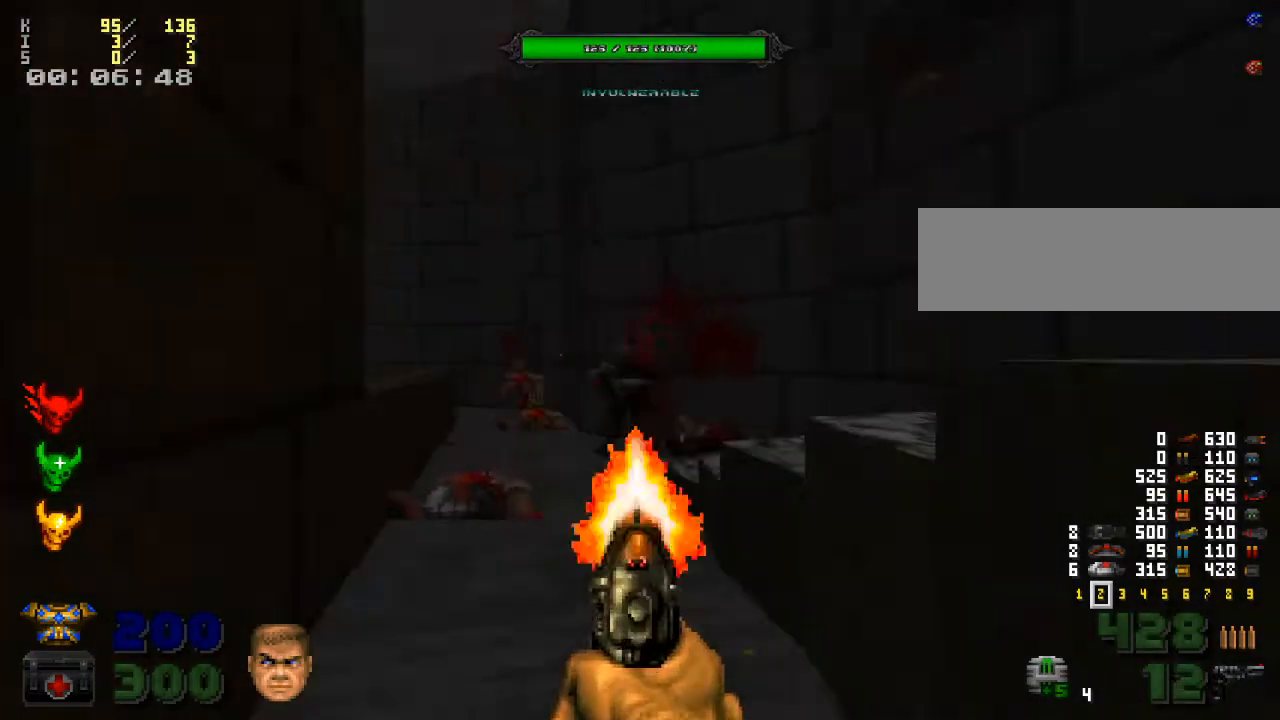
{"keys": [], "mouse": [], "events": [[67, "mouse_left", "up"], [100, "a", "down"], [133, "mouse_left", "down"], [133, "s", "up"], [233, "mouse_left", "up"], [333, "3", "down"], [333, "a", "up"], [433, "3", "up"]]}
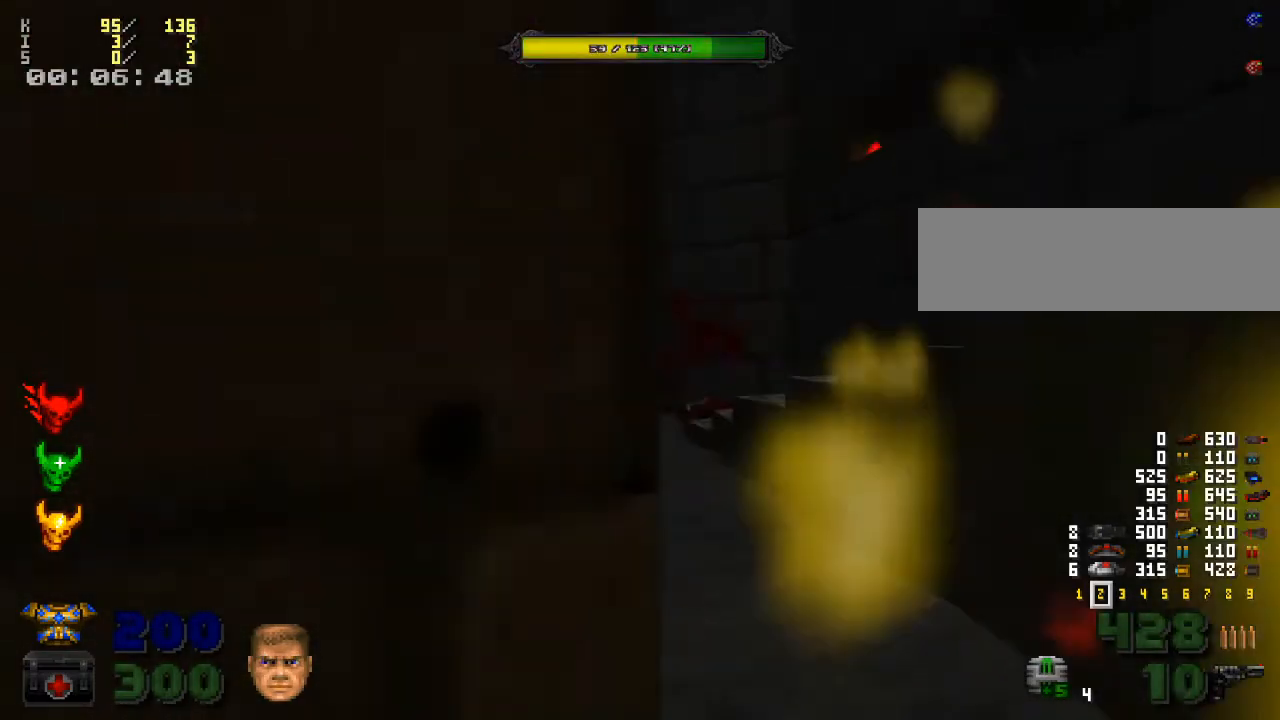
{"keys": [], "mouse": [], "events": [[133, "d", "down"], [233, "w", "down"], [367, "d", "up"], [433, "w", "up"]]}
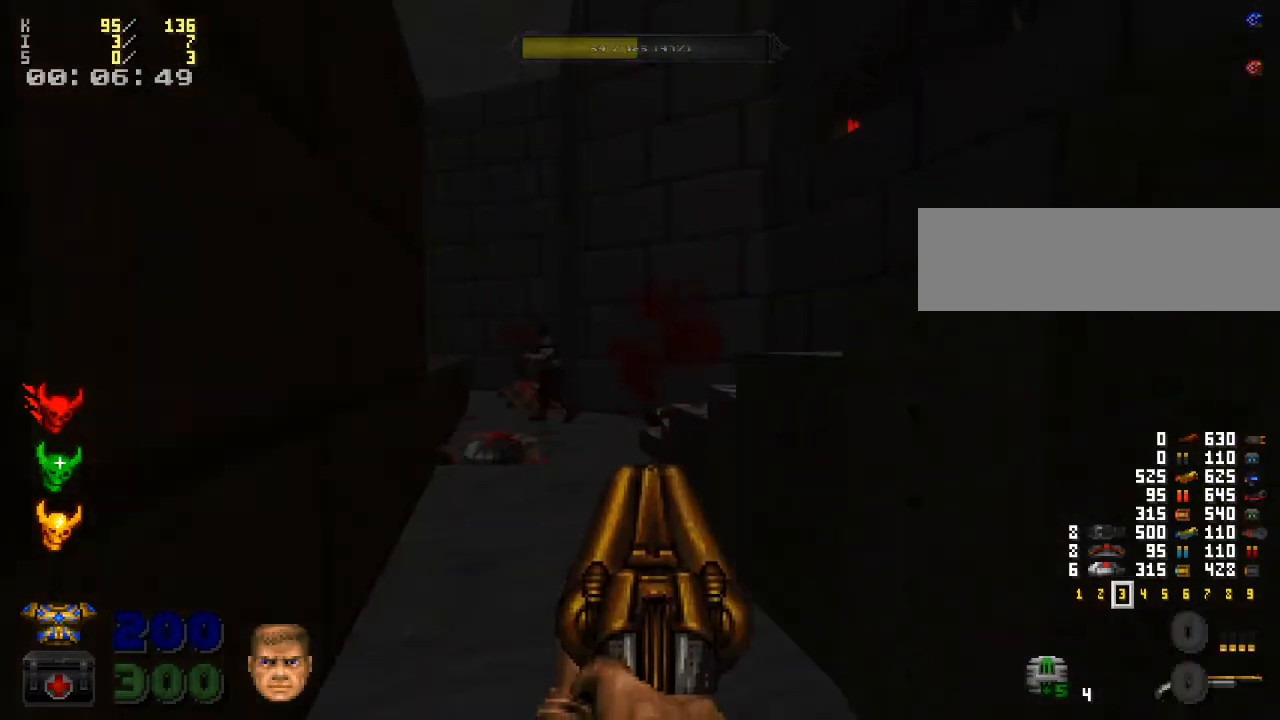
{"keys": ["a"], "mouse": [], "events": [[67, "mouse_left", "down"], [100, "a", "down"], [167, "s", "down"], [300, "mouse_left", "up"], [300, "s", "up"]]}
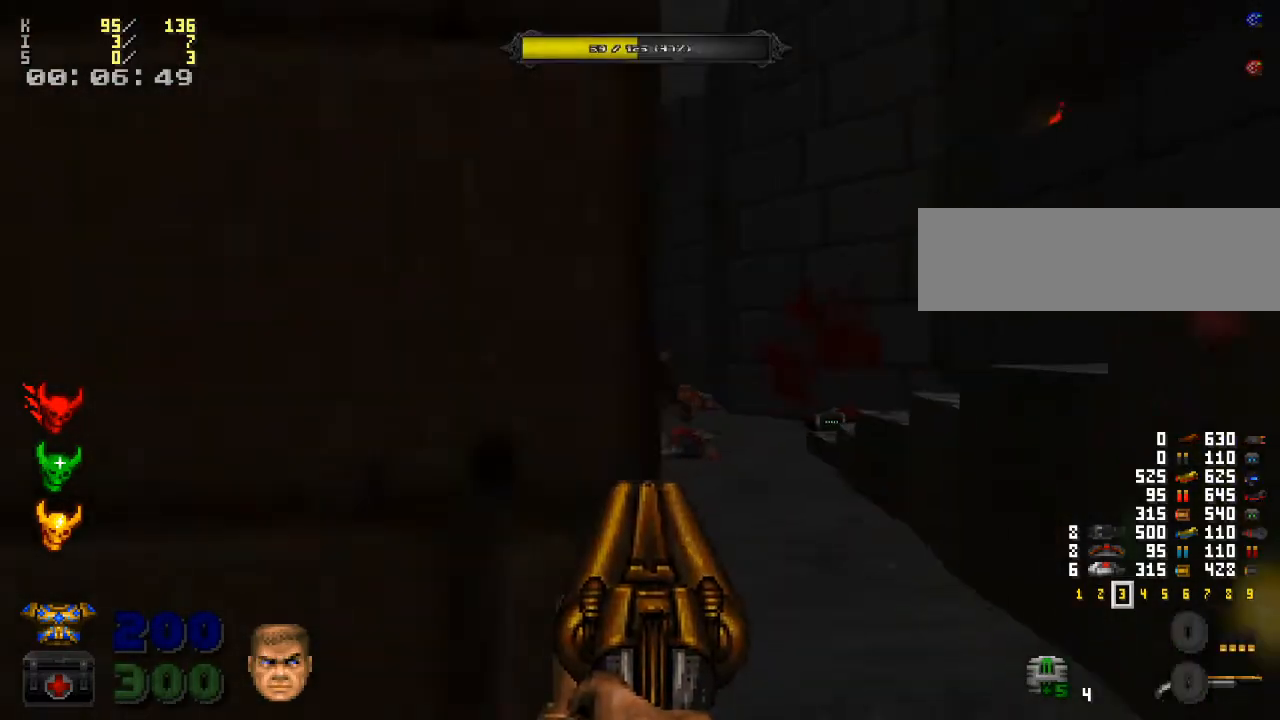
{"keys": ["d"], "mouse": [], "events": [[67, "2", "down"], [133, "a", "up"], [167, "2", "up"], [367, "d", "down"]]}
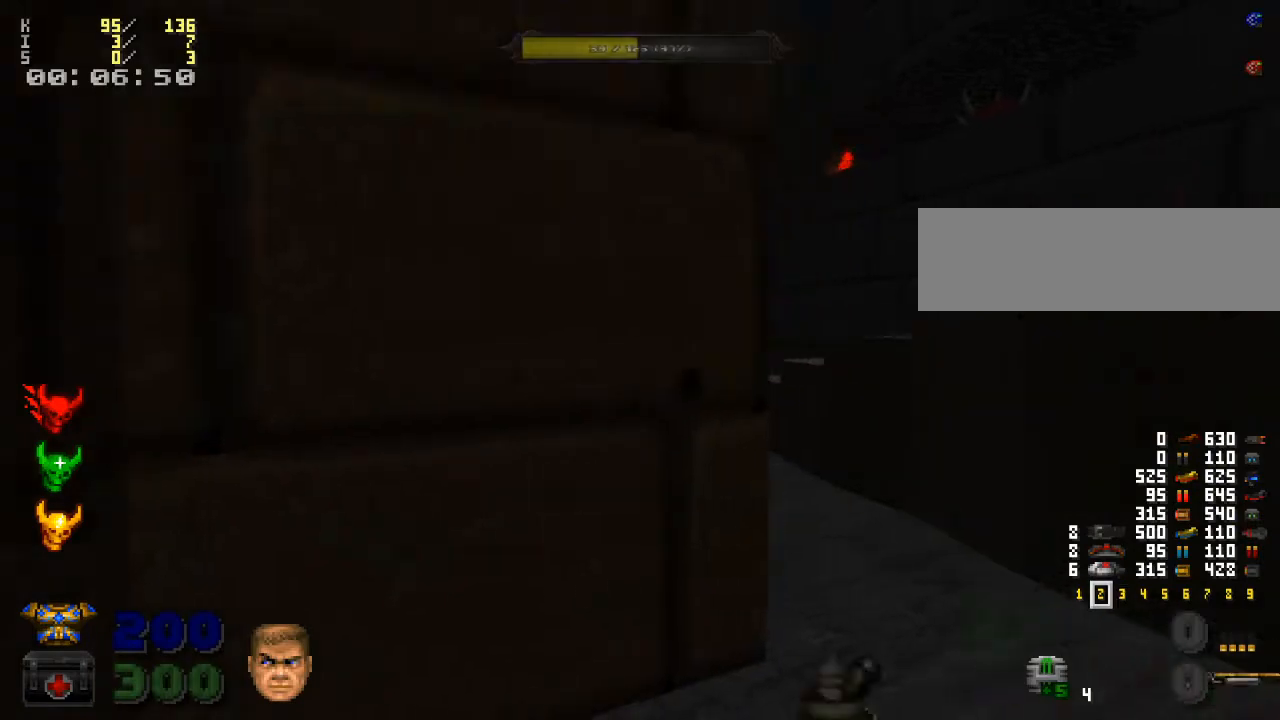
{"keys": [], "mouse": ["left"], "events": [[67, "w", "down"], [133, "d", "up"], [267, "w", "up"], [467, "mouse_left", "down"]]}
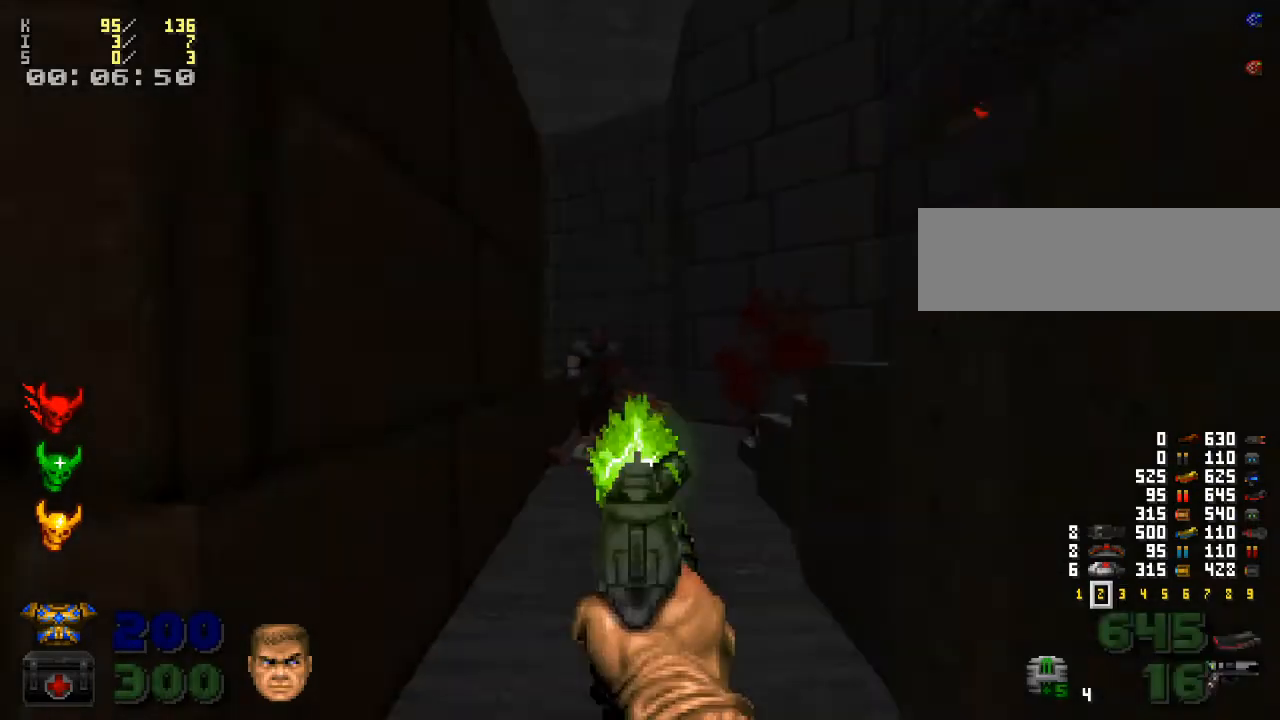
{"keys": [], "mouse": [], "events": [[133, "mouse_left", "up"], [267, "mouse_left", "down"], [400, "mouse_left", "up"]]}
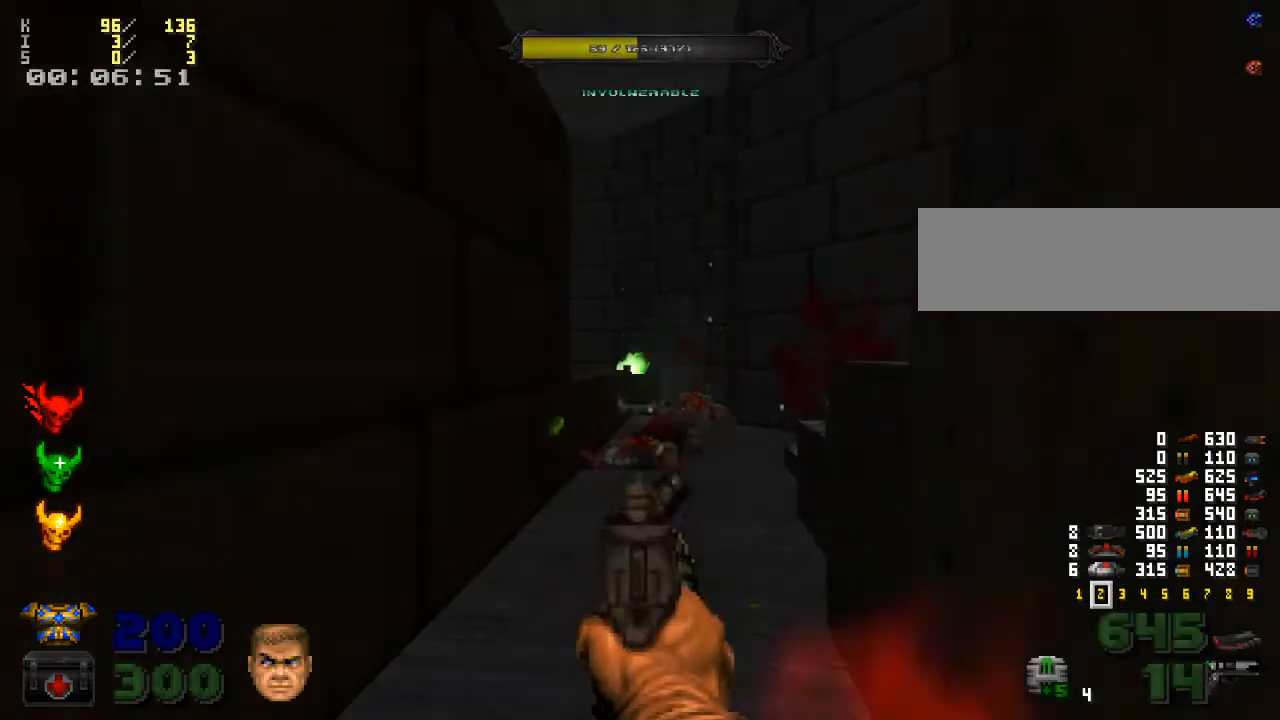
{"keys": ["w"], "mouse": [], "events": [[467, "w", "down"]]}
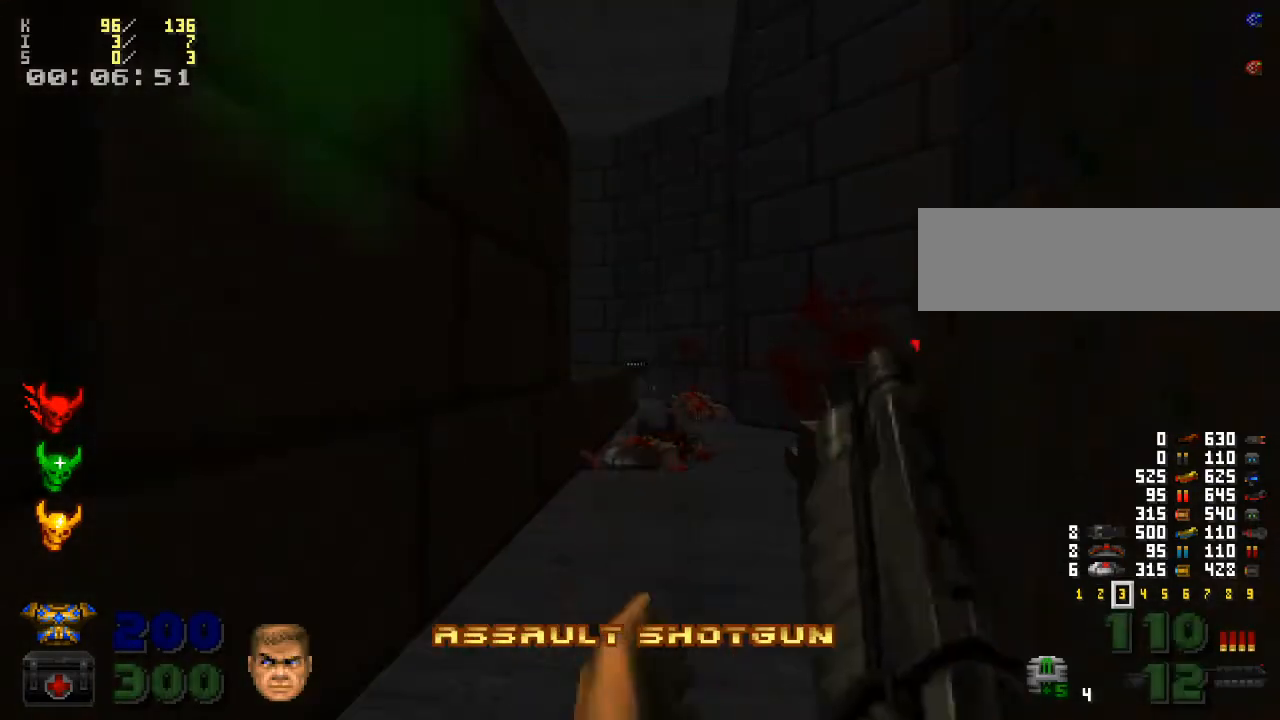
{"keys": ["w"], "mouse": ["right"], "events": [[433, "mouse_right", "down"]]}
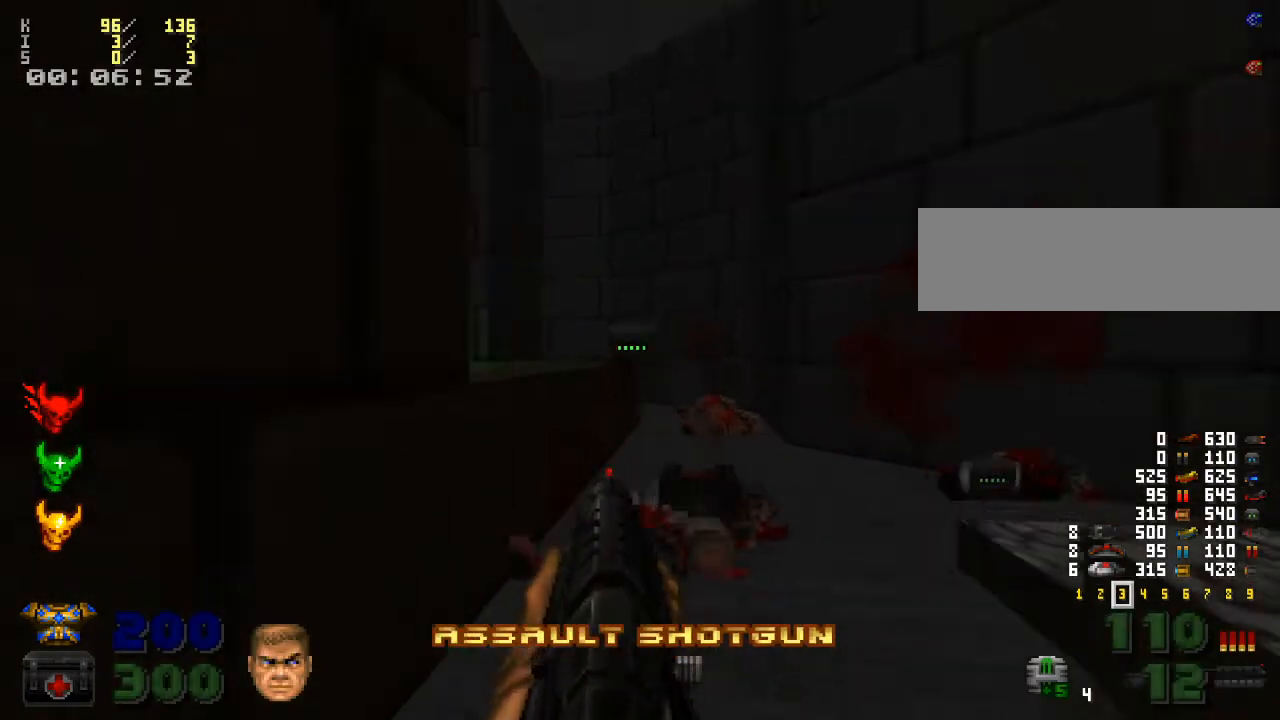
{"keys": ["d"], "mouse": [], "events": [[67, "mouse_right", "up"], [133, "d", "down"], [467, "w", "up"]]}
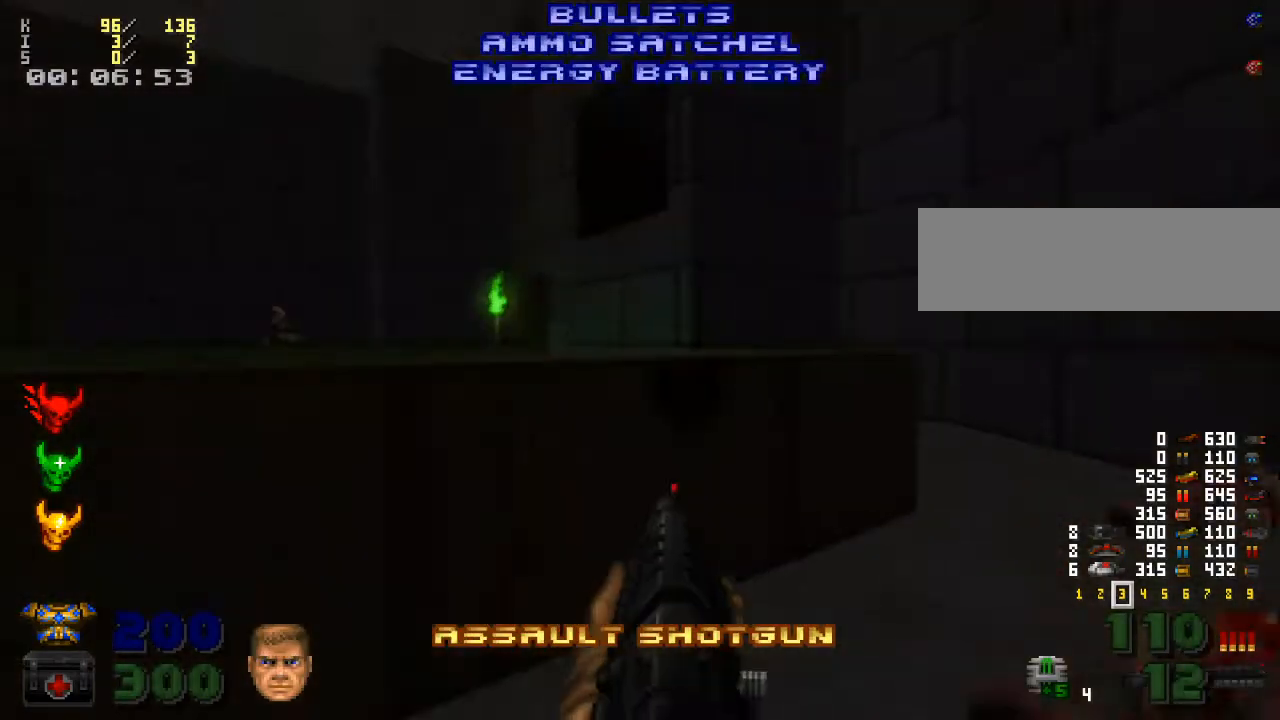
{"keys": [], "mouse": [], "events": [[100, "d", "up"], [200, "d", "down"], [300, "w", "down"], [500, "d", "up"], [500, "w", "up"]]}
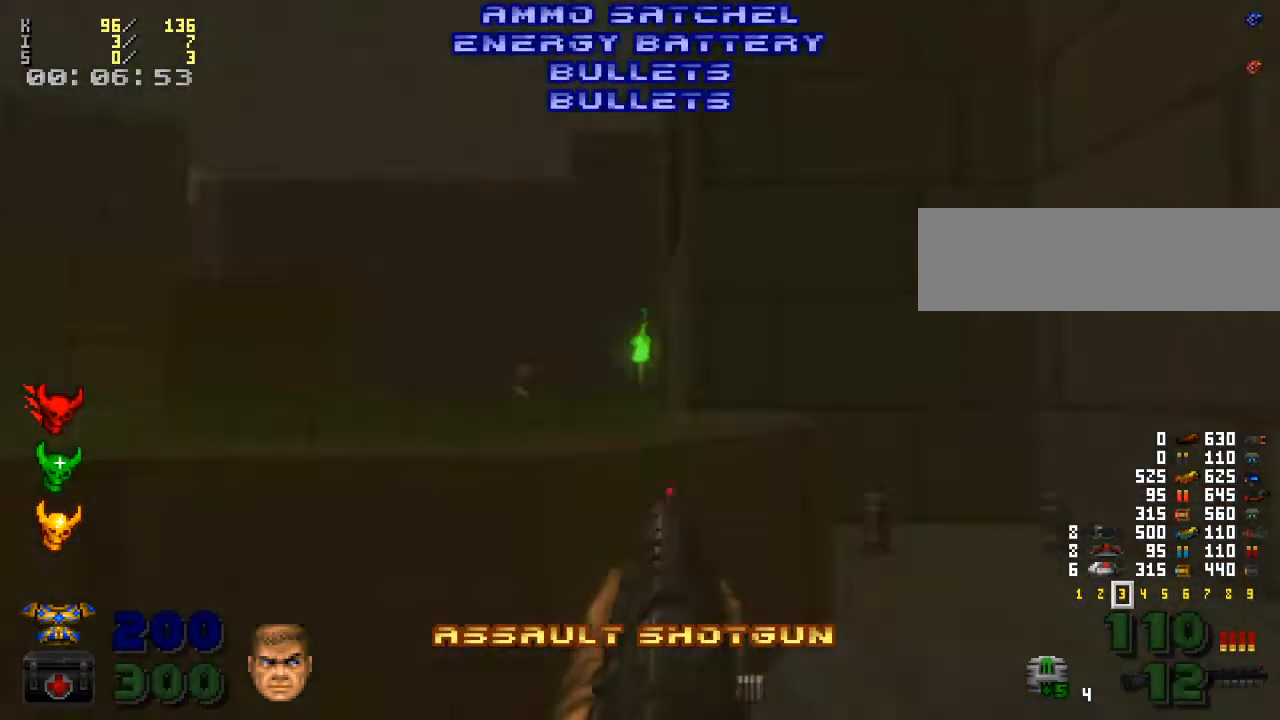
{"keys": [], "mouse": ["left"], "events": [[100, "a", "down"], [100, "mouse_left", "down"], [367, "a", "up"]]}
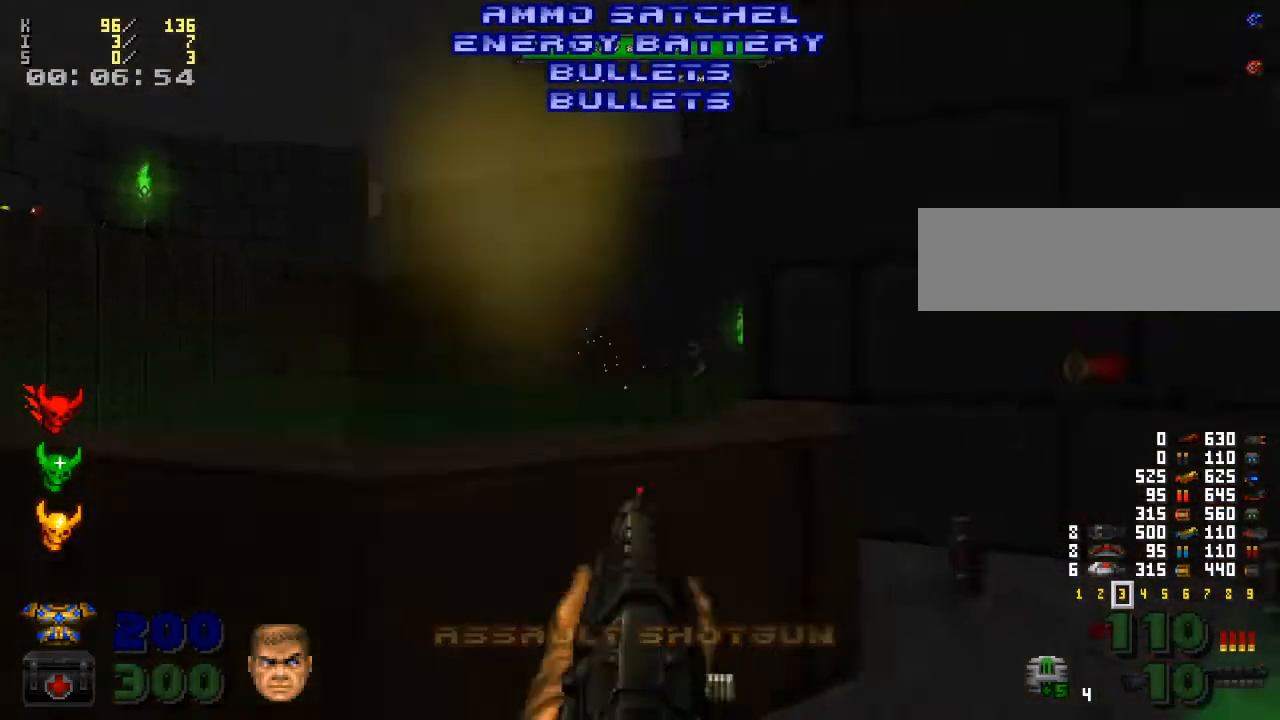
{"keys": [], "mouse": ["left"], "events": [[167, "a", "down"], [300, "a", "up"]]}